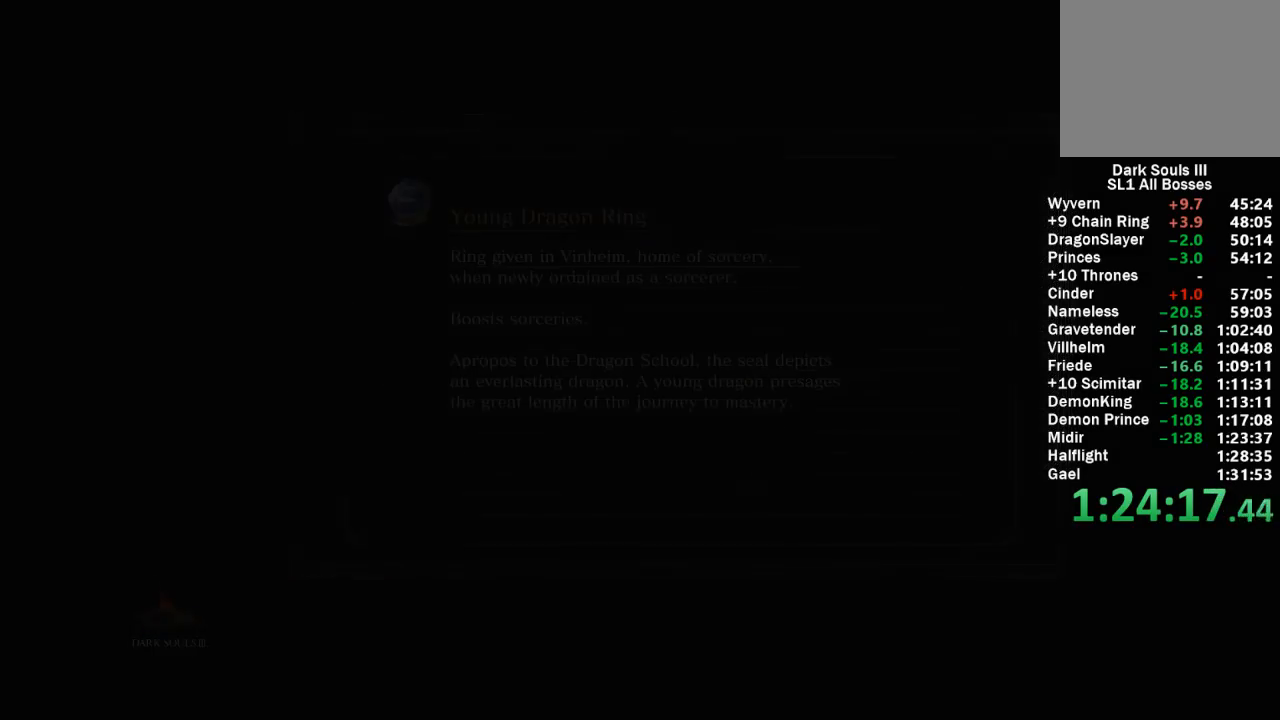
Gameplay with a controller (Xbox layout); each line is a JSON object with the inputs held at the frame after it. "events" lists button and stick changes between this image and that frame as [ms after this image, input, new state], when the widget could be followed in between. Not read: SHARE.
{"buttons": ["B"], "left_stick": "up", "right_stick": "center", "events": [[300, "left_stick", "up"], [317, "right_stick", "down-left"], [433, "right_stick", "center"], [500, "B", "down"]]}
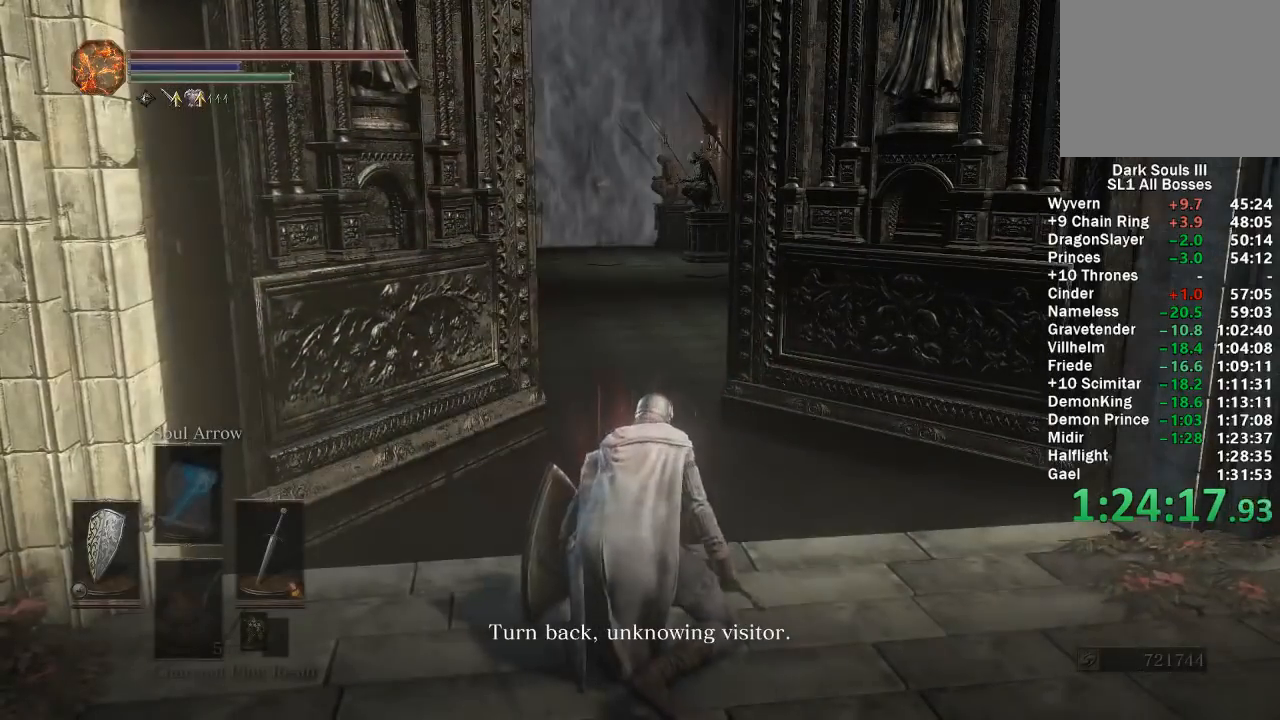
{"buttons": ["B"], "left_stick": "up", "right_stick": "center", "events": [[267, "A", "down"], [367, "A", "up"], [433, "A", "down"], [500, "A", "up"]]}
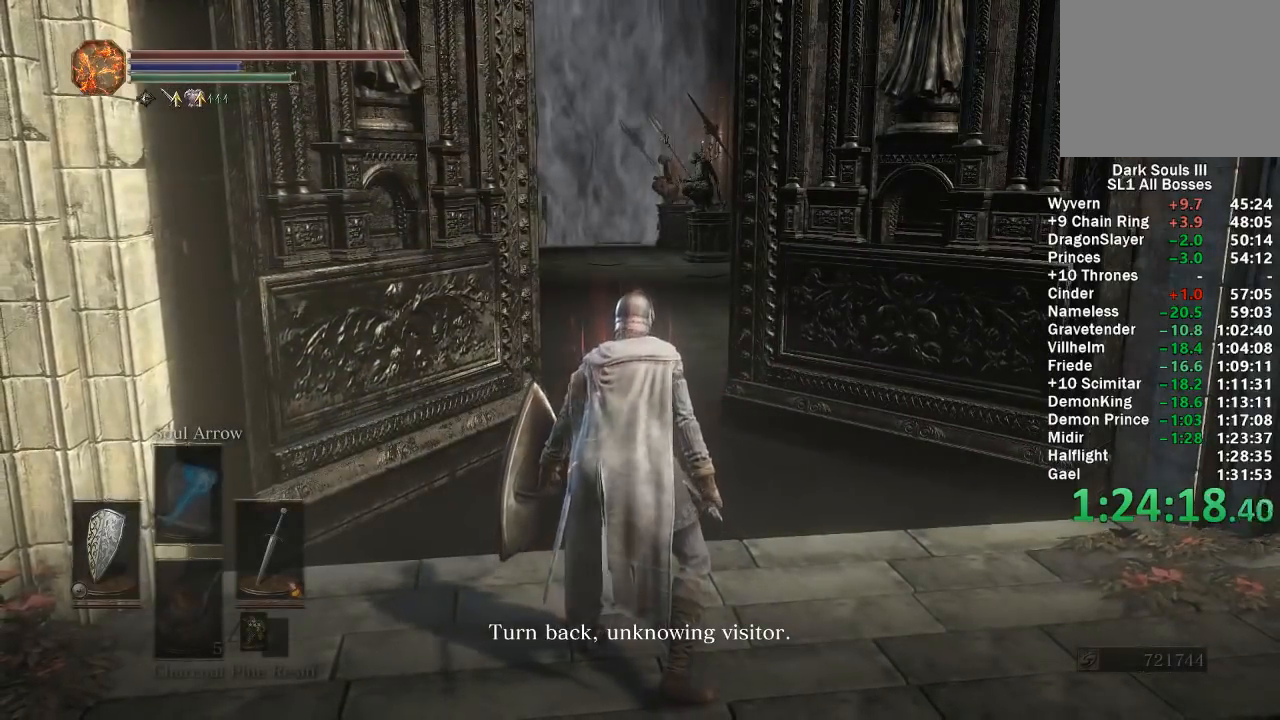
{"buttons": ["A", "B"], "left_stick": "up", "right_stick": "center", "events": [[67, "A", "down"], [133, "A", "up"], [200, "A", "down"], [267, "A", "up"], [333, "A", "down"], [400, "A", "up"], [467, "A", "down"]]}
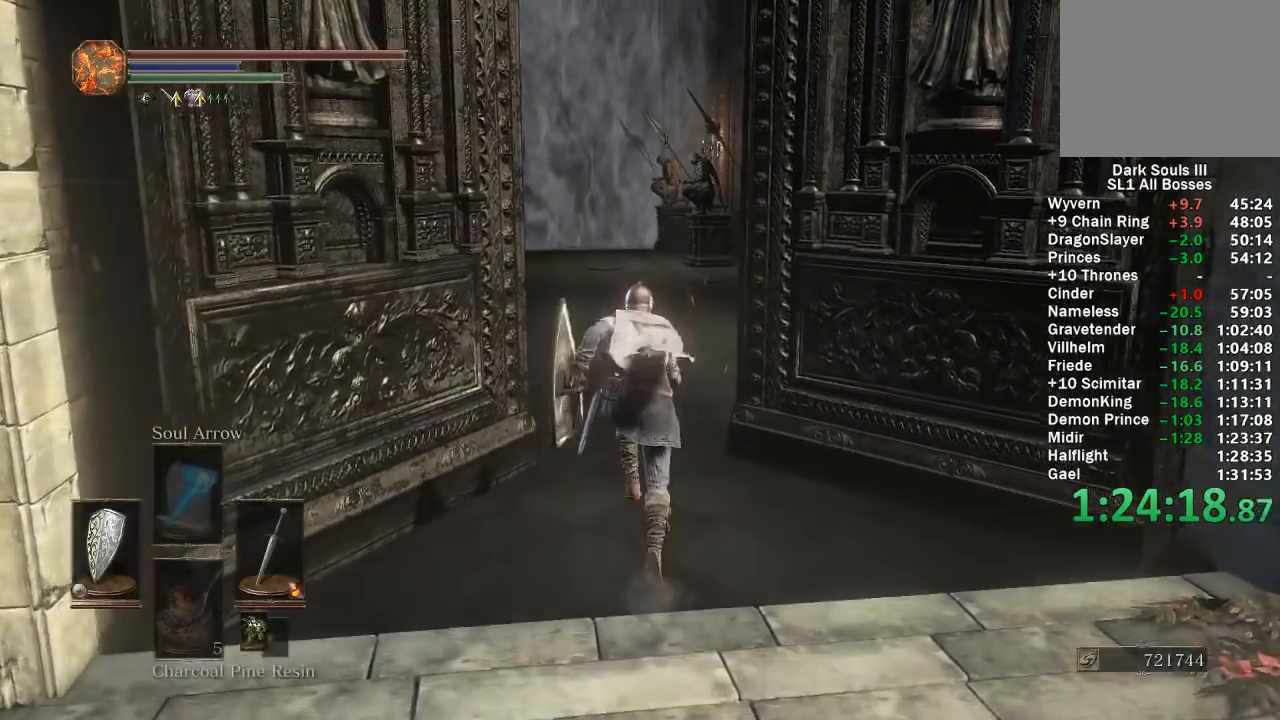
{"buttons": ["B"], "left_stick": "up", "right_stick": "center", "events": [[50, "A", "up"], [100, "A", "down"], [183, "A", "up"], [233, "A", "down"], [317, "A", "up"]]}
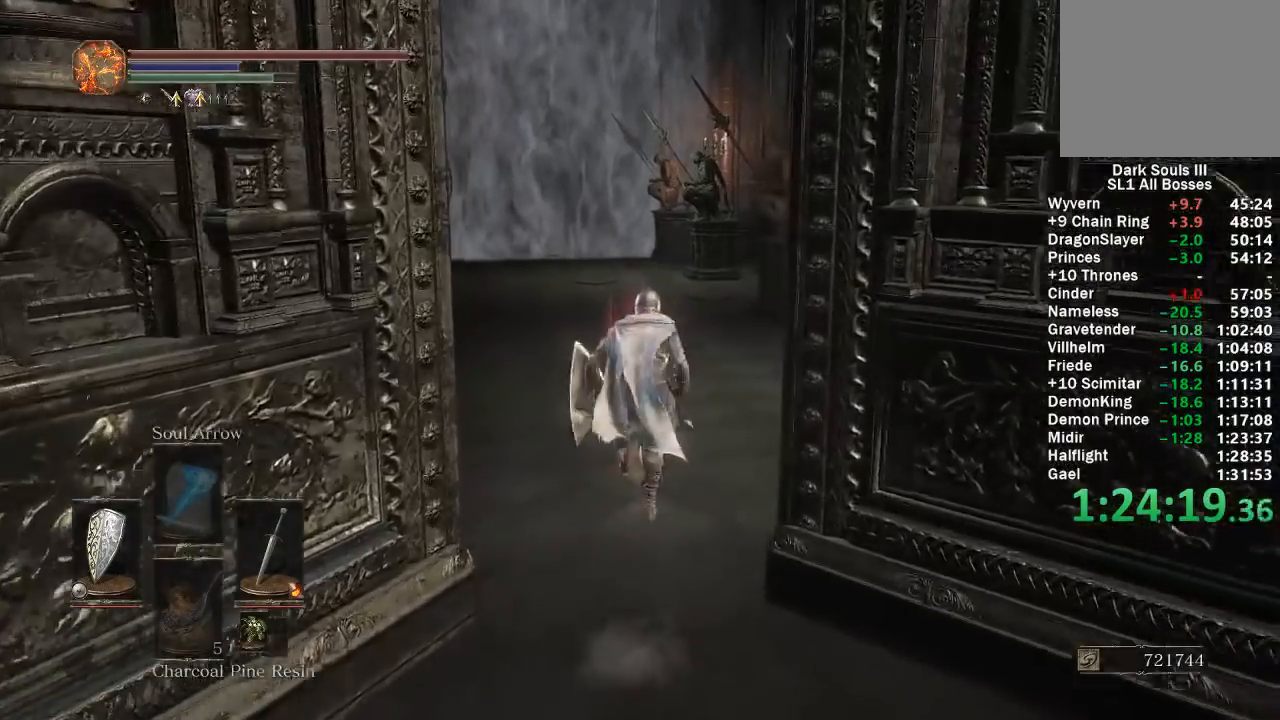
{"buttons": ["B"], "left_stick": "up", "right_stick": "center", "events": [[100, "DPAD_LEFT", "down"], [217, "DPAD_LEFT", "up"]]}
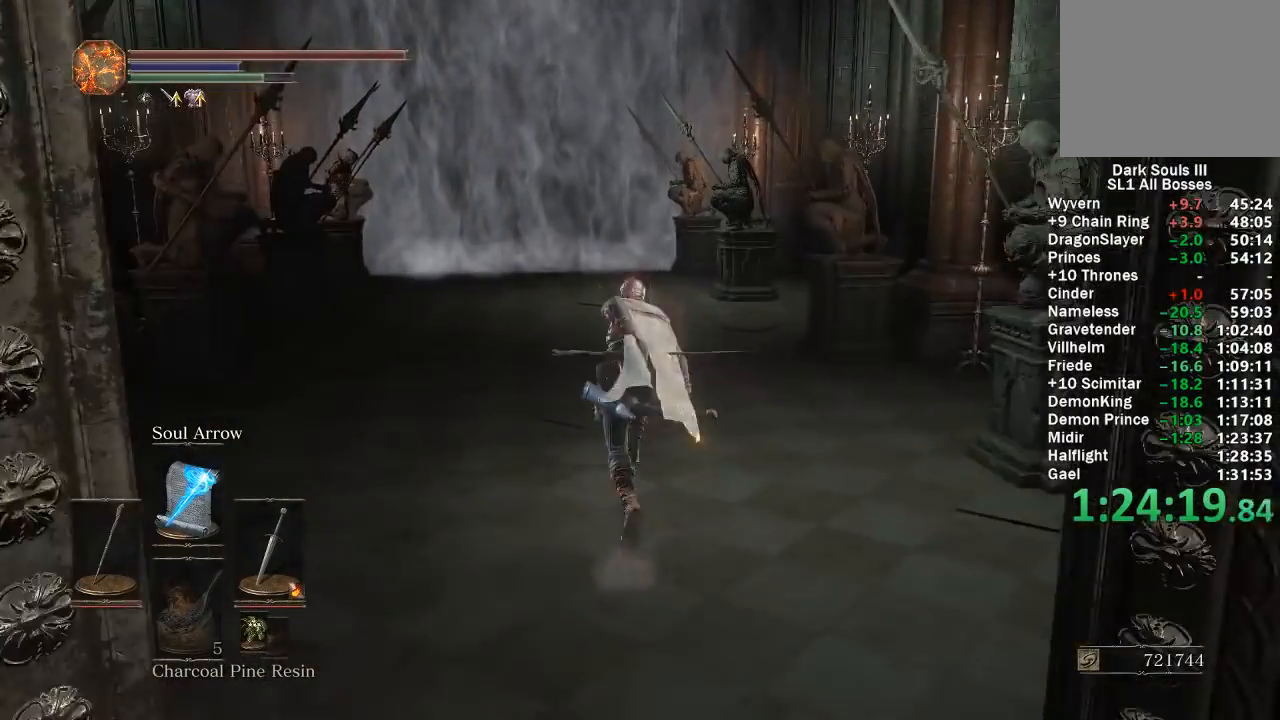
{"buttons": ["B"], "left_stick": "up", "right_stick": "center", "events": []}
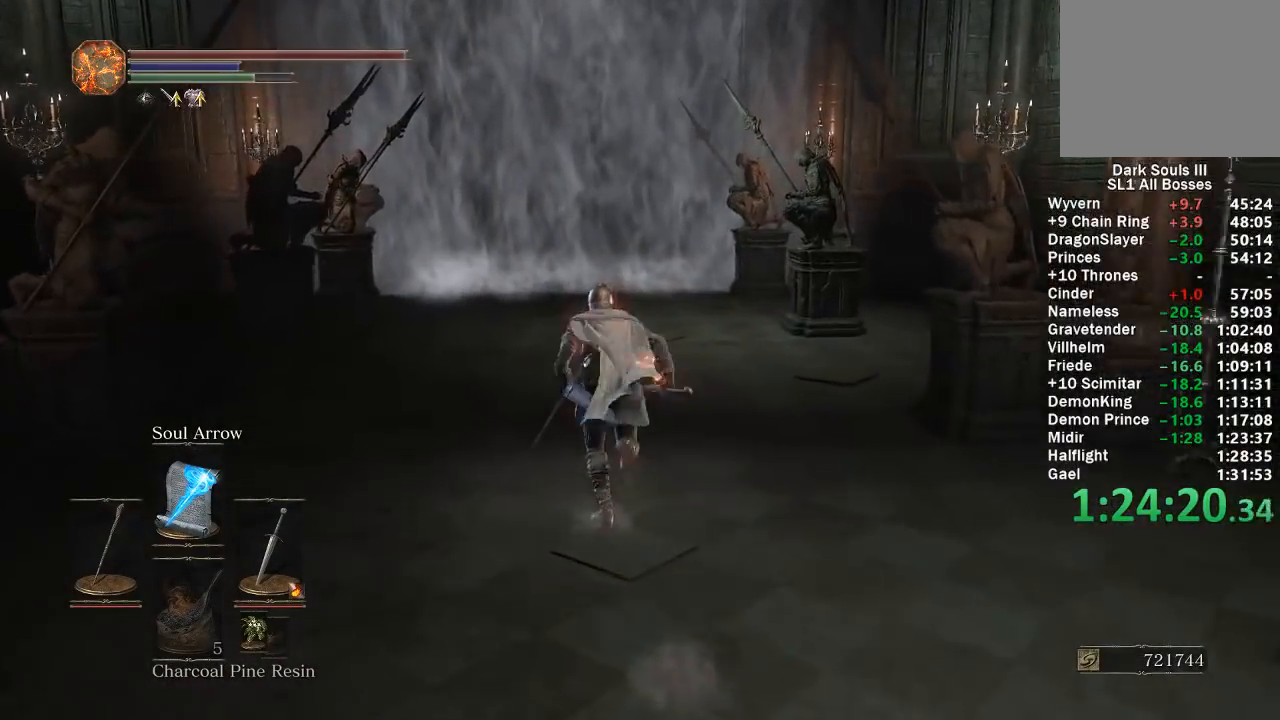
{"buttons": ["B"], "left_stick": "up", "right_stick": "center", "events": []}
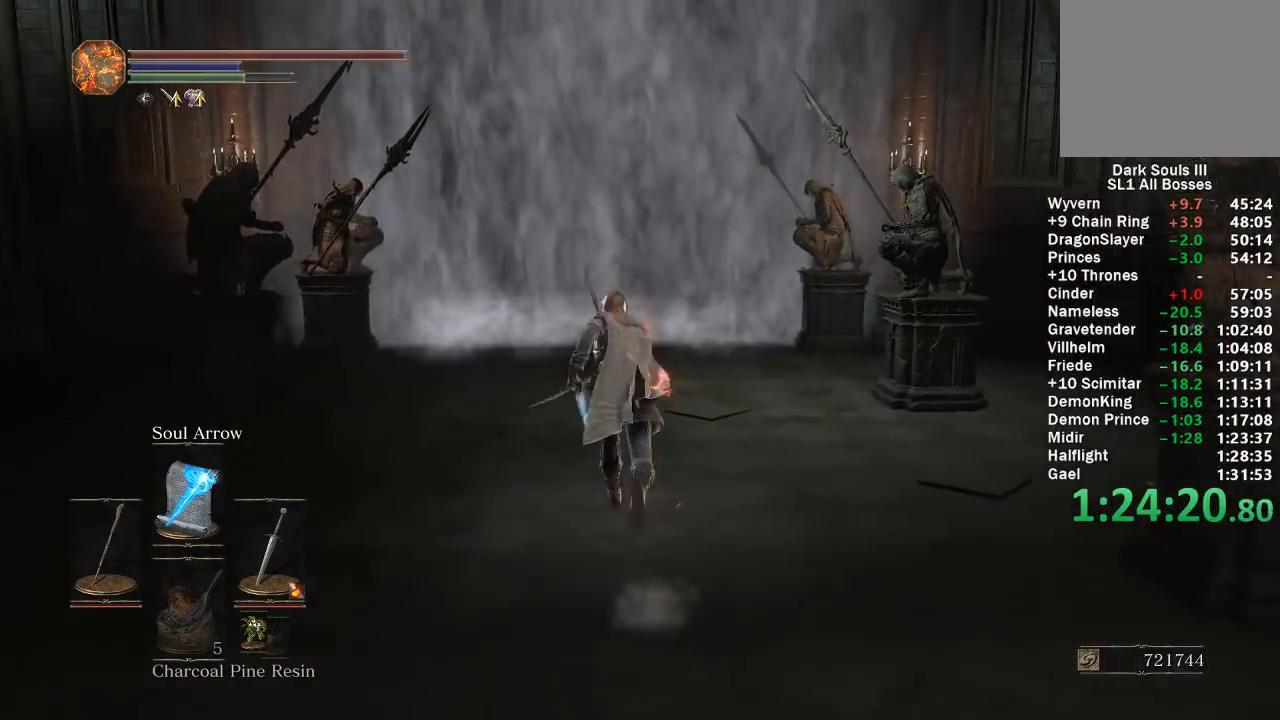
{"buttons": ["B"], "left_stick": "up", "right_stick": "center", "events": []}
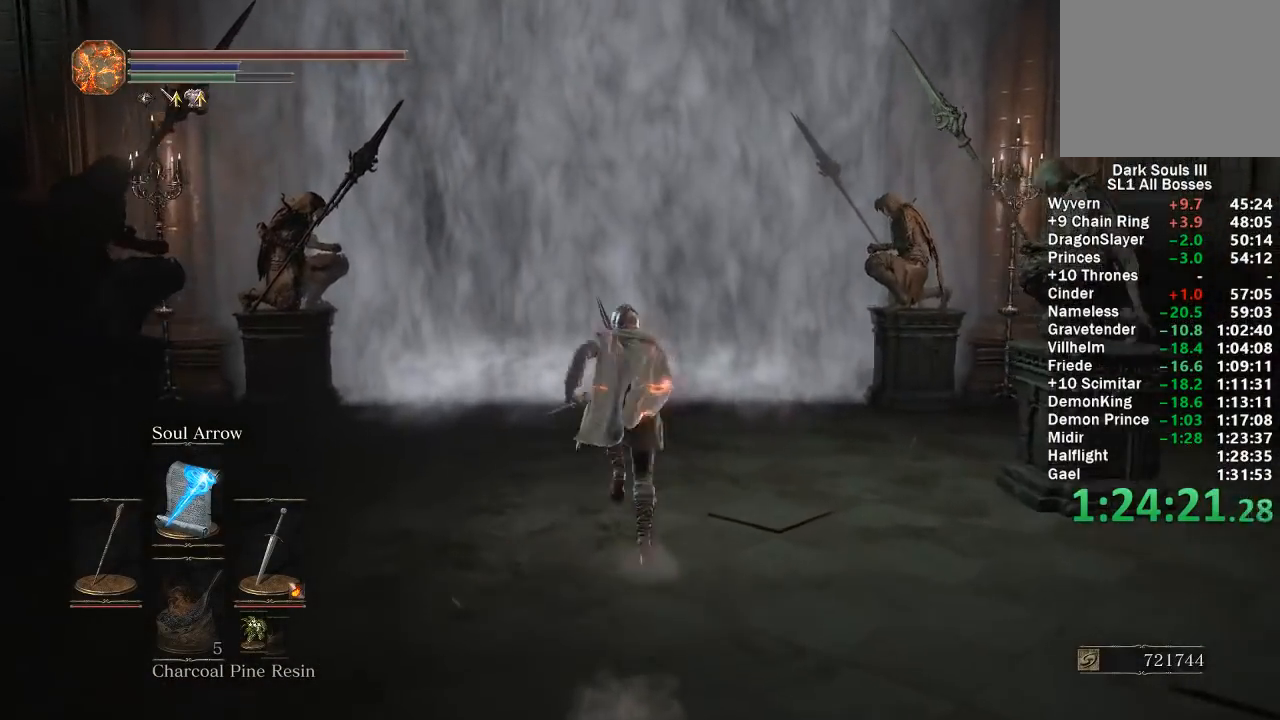
{"buttons": ["B", "DPAD_DOWN"], "left_stick": "up", "right_stick": "center", "events": [[67, "X", "down"], [150, "B", "up"], [183, "X", "up"], [283, "B", "down"], [433, "DPAD_DOWN", "down"]]}
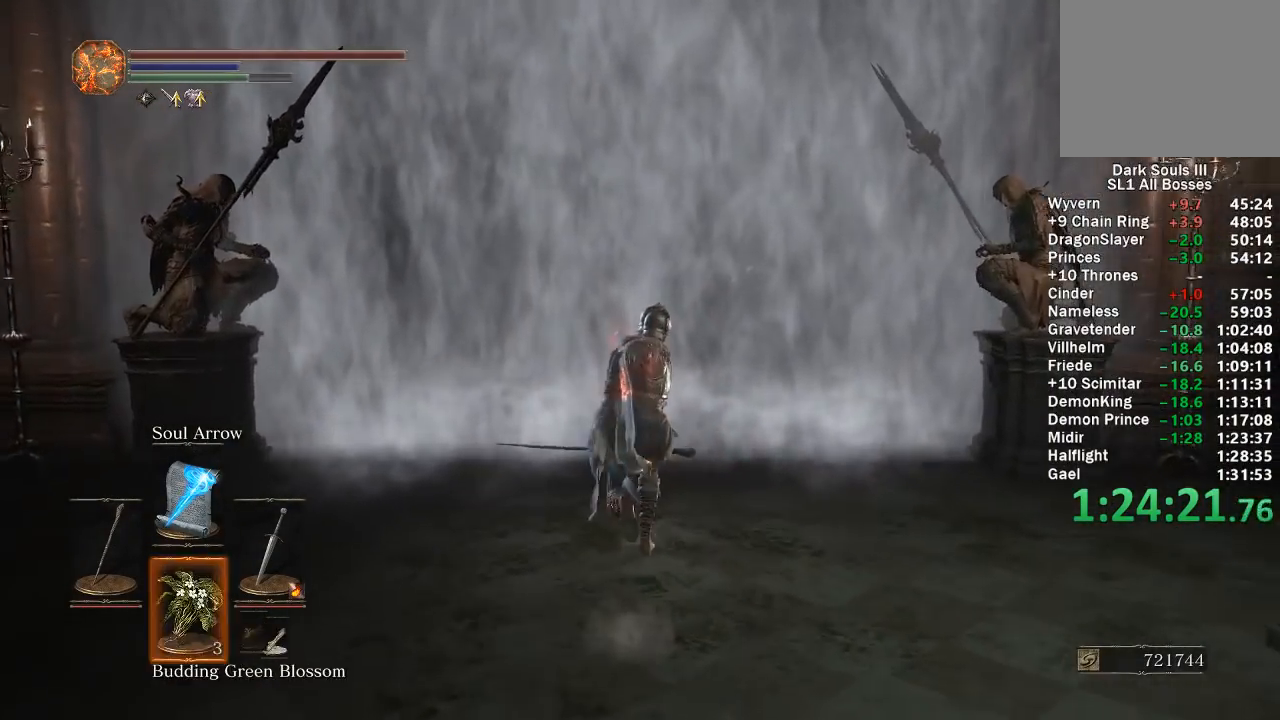
{"buttons": ["B"], "left_stick": "up", "right_stick": "center", "events": [[33, "DPAD_DOWN", "up"], [100, "DPAD_DOWN", "down"], [167, "DPAD_DOWN", "up"], [233, "DPAD_DOWN", "down"], [317, "DPAD_DOWN", "up"], [383, "DPAD_DOWN", "down"], [500, "DPAD_DOWN", "up"]]}
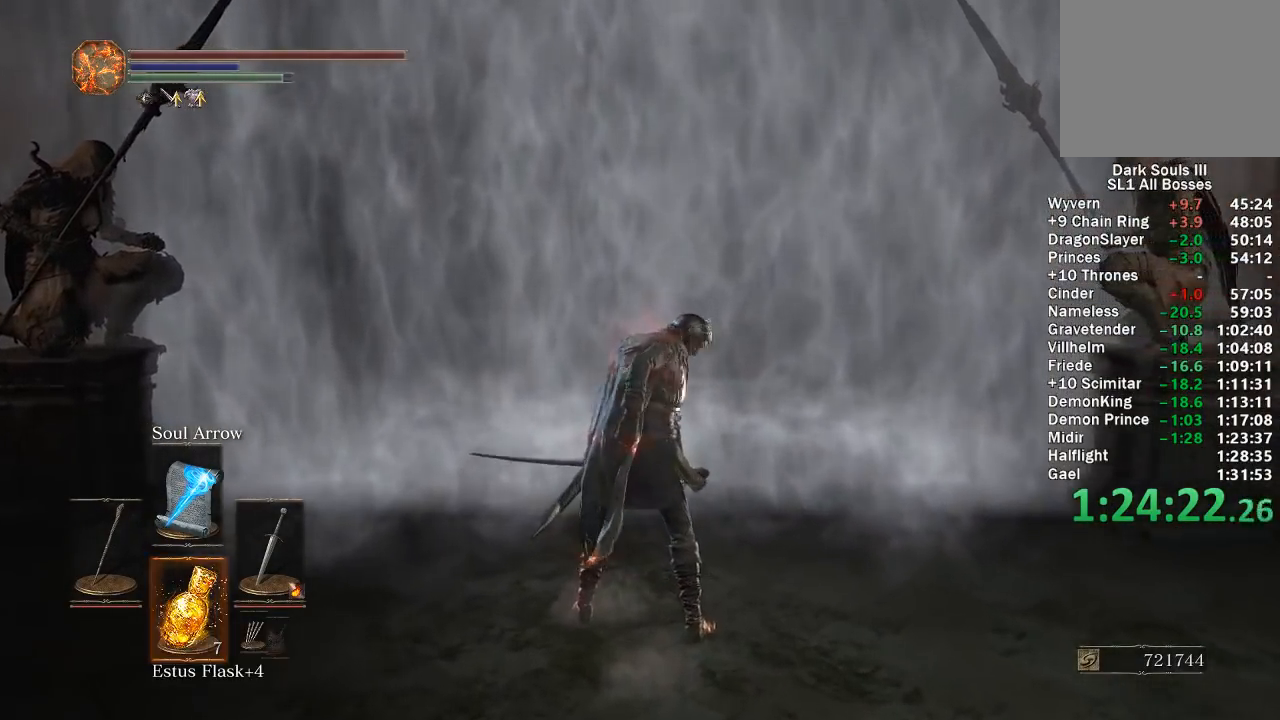
{"buttons": [], "left_stick": "up", "right_stick": "center", "events": [[117, "DPAD_DOWN", "down"], [200, "DPAD_DOWN", "up"], [333, "B", "up"]]}
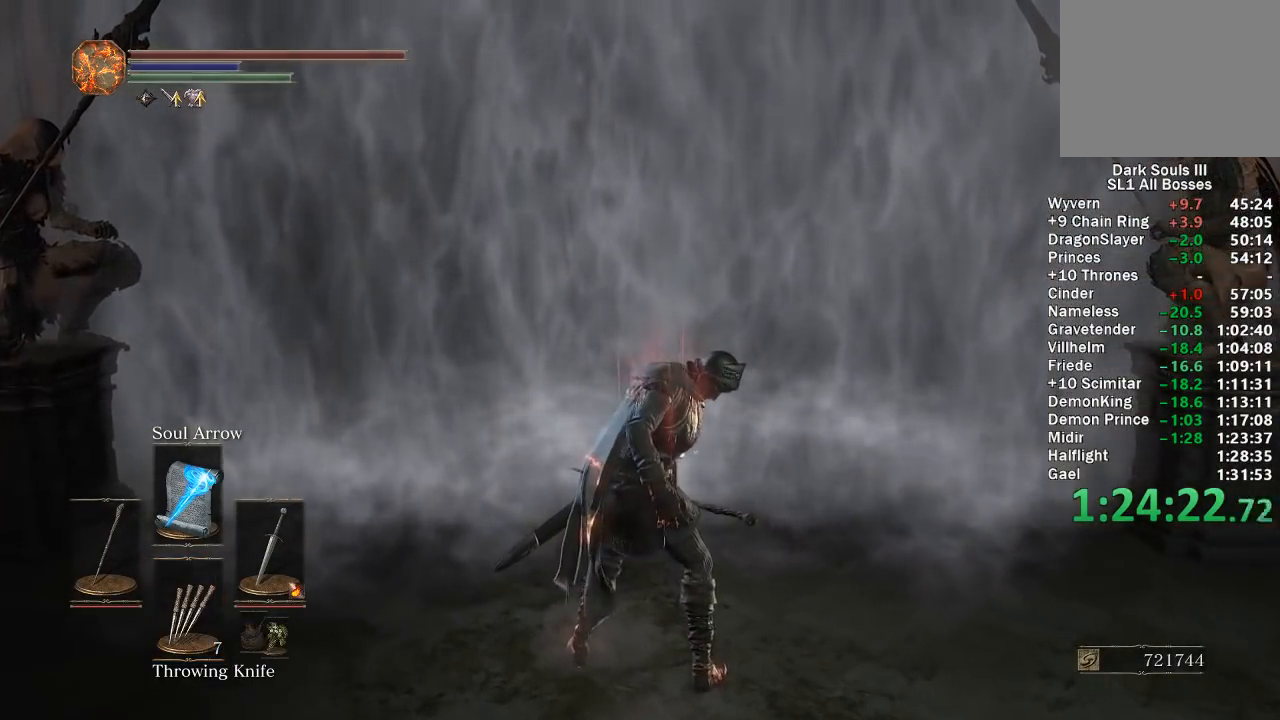
{"buttons": [], "left_stick": "up", "right_stick": "center", "events": [[233, "L1", "down"], [400, "L1", "up"]]}
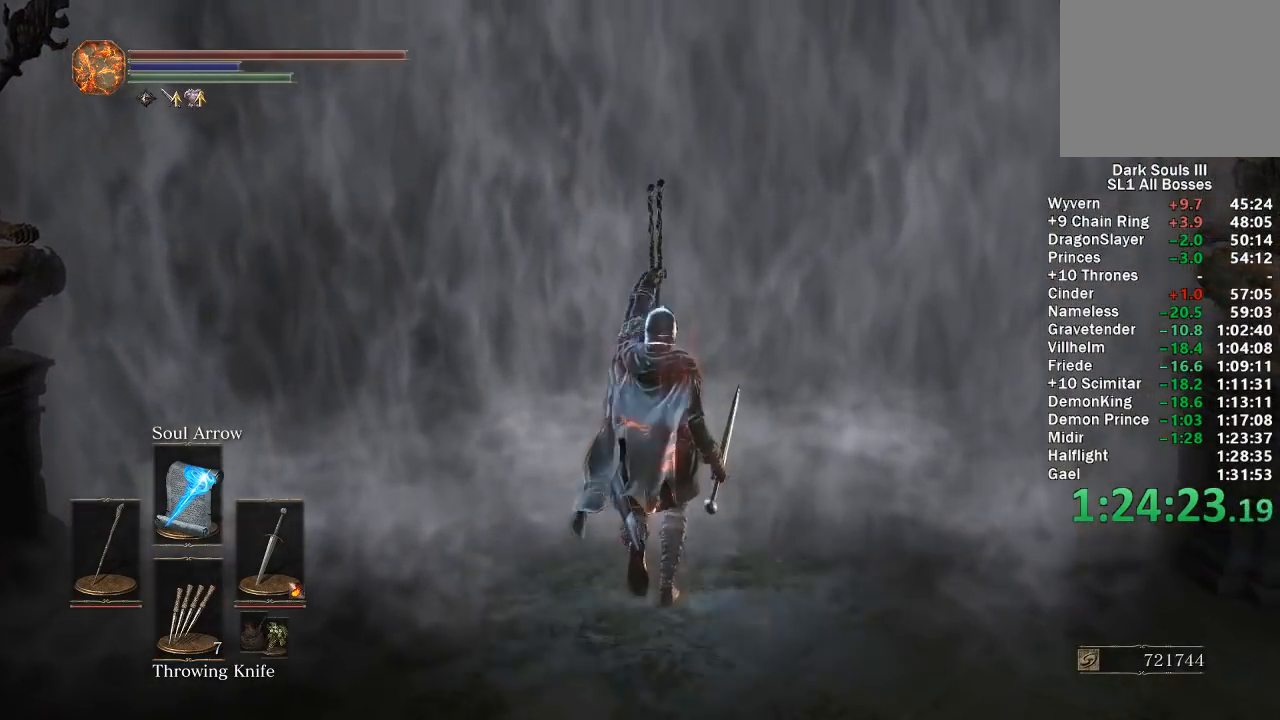
{"buttons": [], "left_stick": "up", "right_stick": "center", "events": [[233, "X", "down"], [317, "X", "up"], [383, "X", "down"], [467, "X", "up"]]}
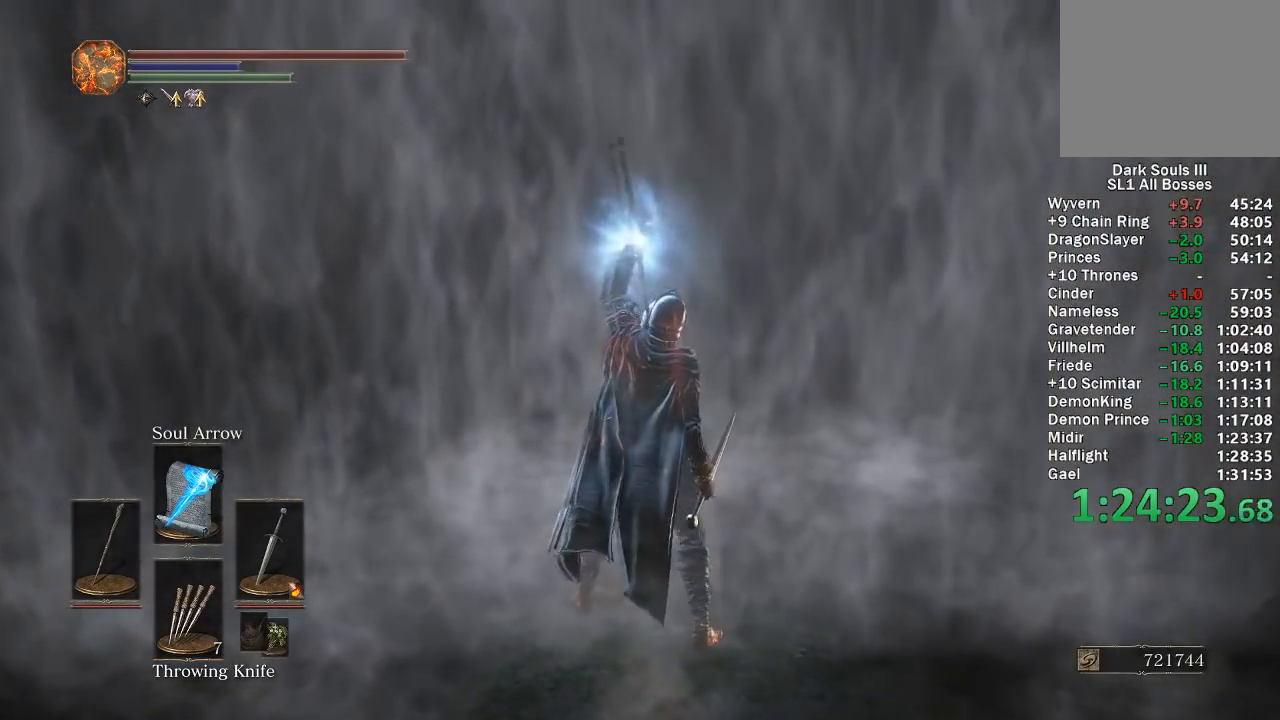
{"buttons": ["X"], "left_stick": "up", "right_stick": "center", "events": [[33, "X", "down"], [117, "X", "up"], [167, "X", "down"], [250, "X", "up"], [317, "X", "down"], [383, "X", "up"], [433, "X", "down"]]}
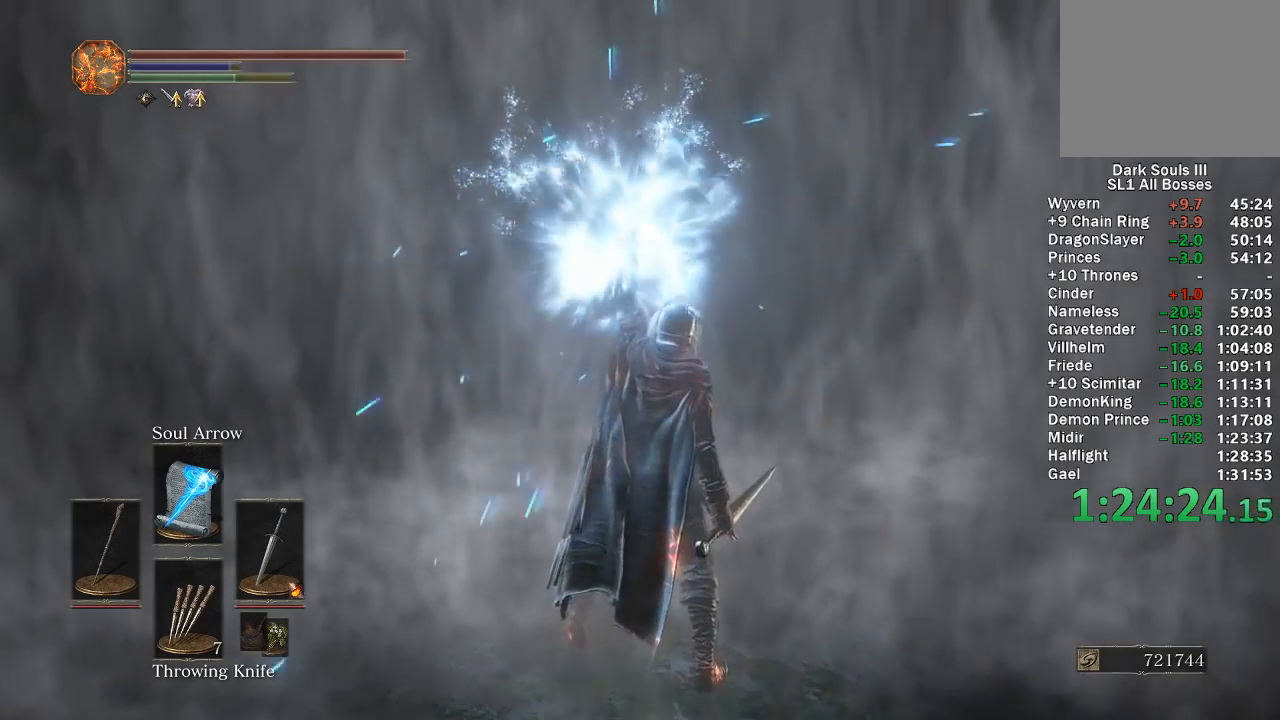
{"buttons": ["DPAD_DOWN"], "left_stick": "up", "right_stick": "center", "events": [[33, "X", "up"], [83, "X", "down"], [167, "X", "up"], [483, "DPAD_DOWN", "down"]]}
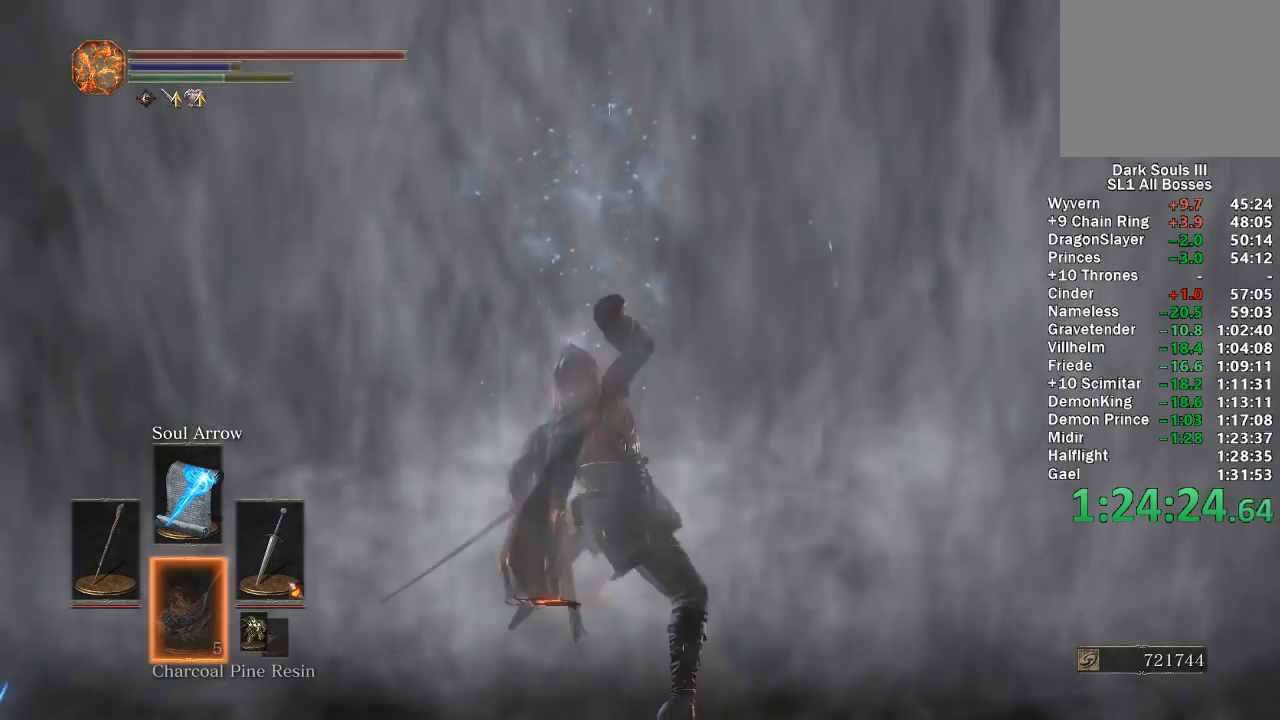
{"buttons": ["DPAD_DOWN"], "left_stick": "up", "right_stick": "center", "events": [[50, "DPAD_DOWN", "up"], [117, "DPAD_DOWN", "down"], [233, "DPAD_DOWN", "up"], [267, "DPAD_DOWN", "down"], [367, "DPAD_DOWN", "up"], [433, "DPAD_DOWN", "down"]]}
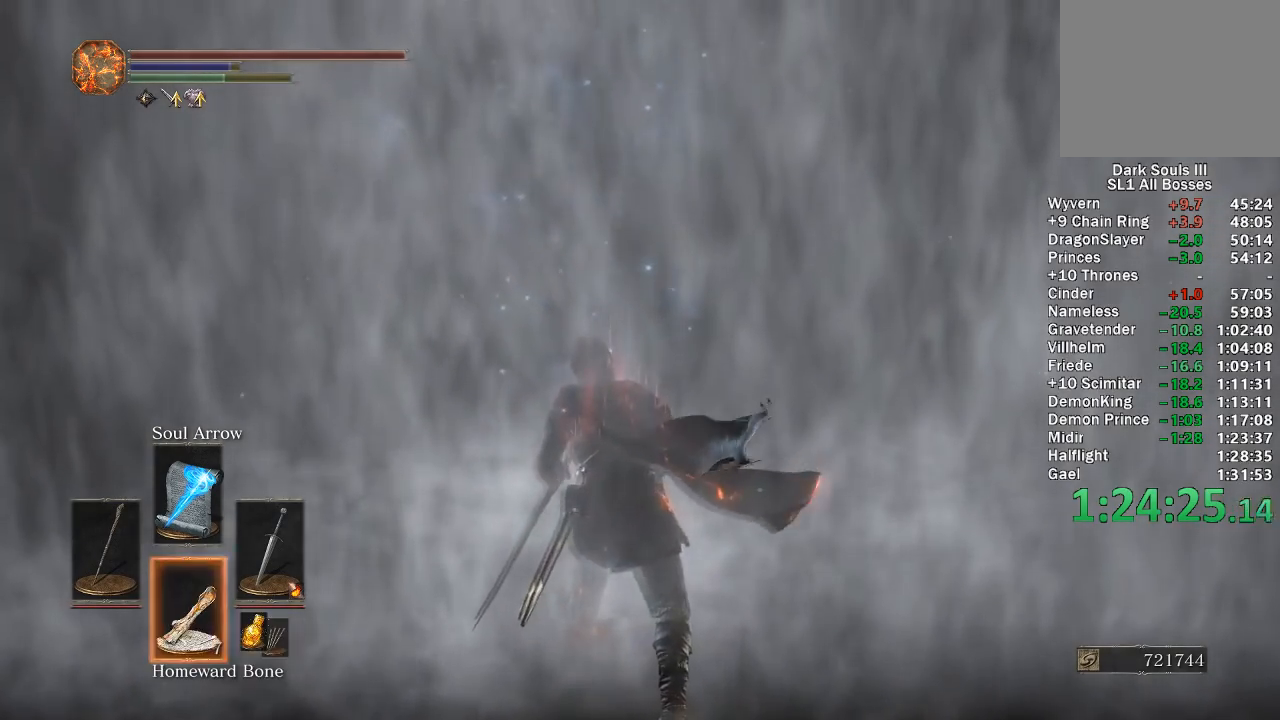
{"buttons": ["A"], "left_stick": "up", "right_stick": "center", "events": [[17, "DPAD_DOWN", "up"], [83, "DPAD_DOWN", "down"], [183, "DPAD_DOWN", "up"], [250, "DPAD_LEFT", "down"], [300, "A", "down"], [333, "DPAD_LEFT", "up"], [383, "A", "up"], [433, "A", "down"]]}
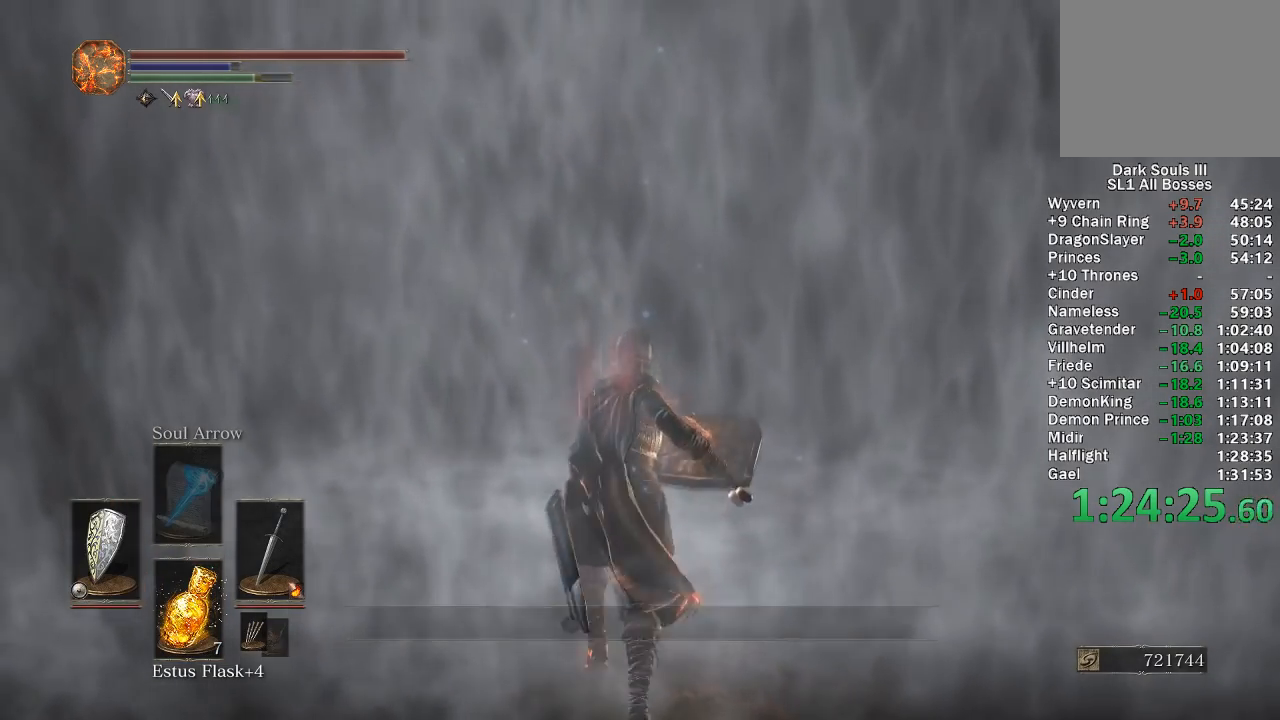
{"buttons": [], "left_stick": "up", "right_stick": "center", "events": [[33, "A", "up"], [100, "A", "down"], [183, "A", "up"], [233, "A", "down"], [333, "A", "up"], [383, "A", "down"], [467, "A", "up"]]}
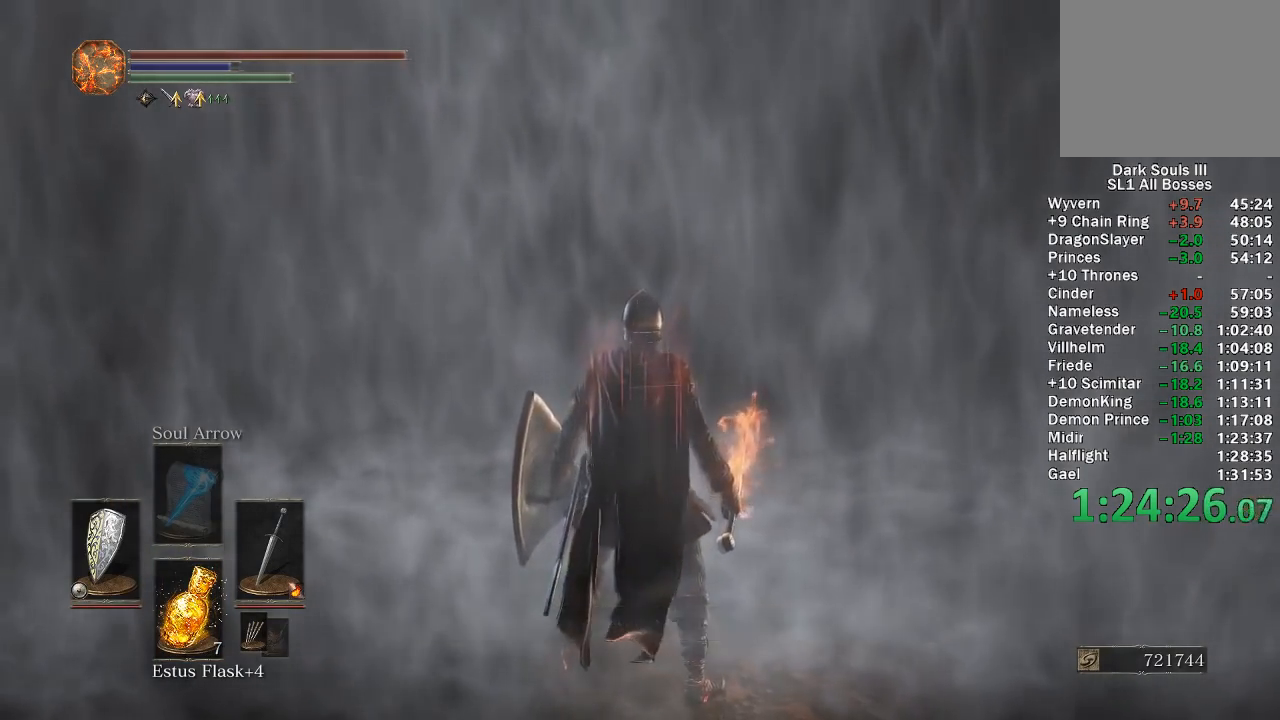
{"buttons": ["B", "START"], "left_stick": "up", "right_stick": "center", "events": [[33, "A", "down"], [117, "A", "up"], [250, "B", "down"], [433, "START", "down"]]}
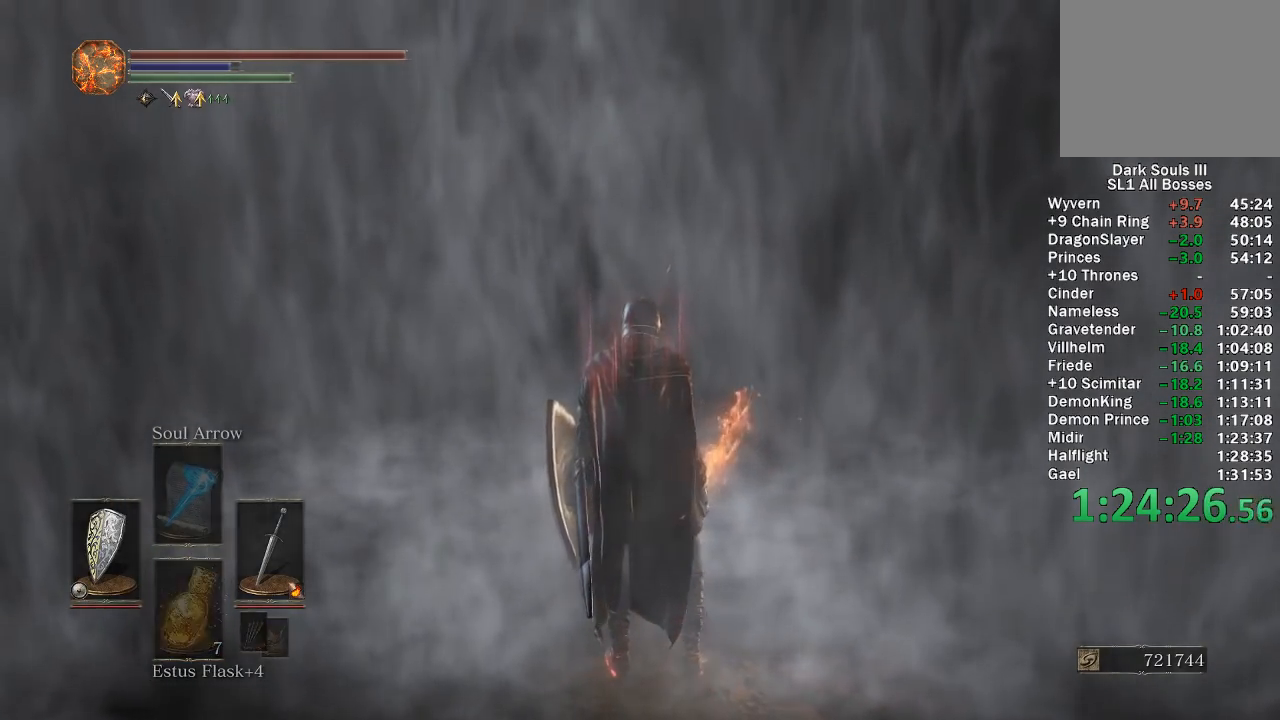
{"buttons": ["B"], "left_stick": "up", "right_stick": "center", "events": [[50, "A", "down"], [83, "START", "up"], [200, "A", "up"]]}
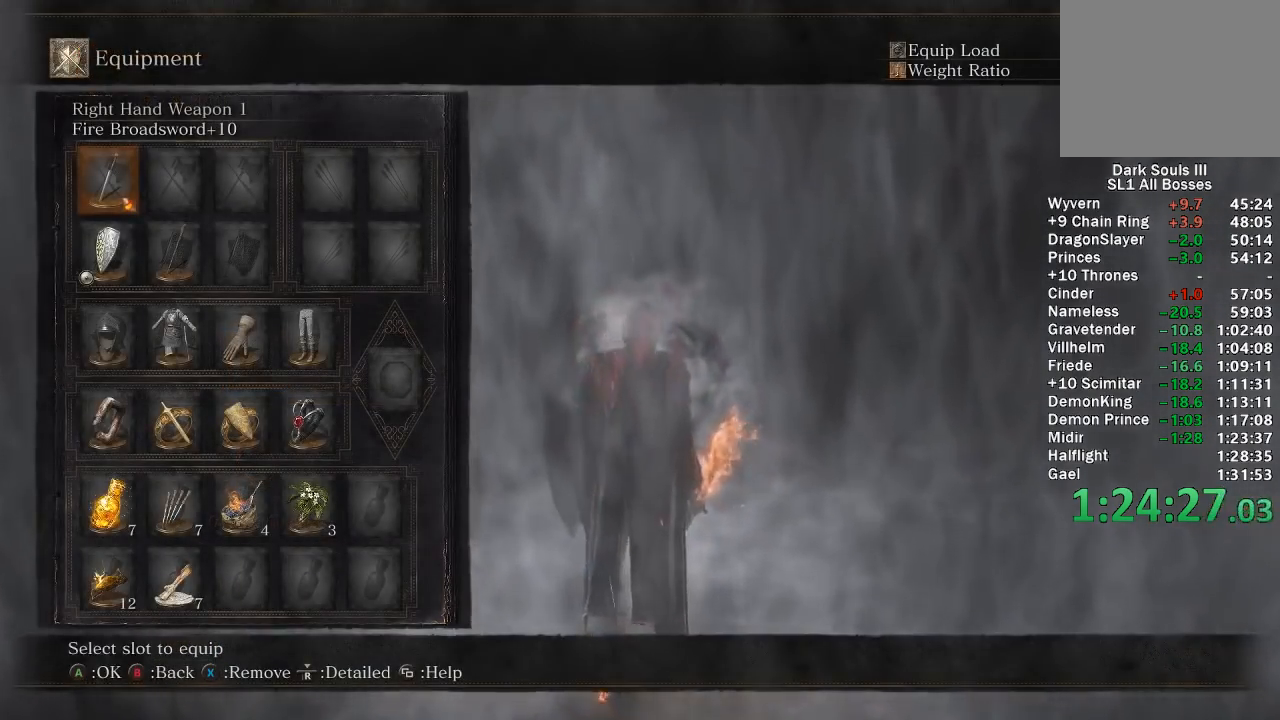
{"buttons": ["B"], "left_stick": "up", "right_stick": "center", "events": [[200, "START", "down"], [350, "START", "up"]]}
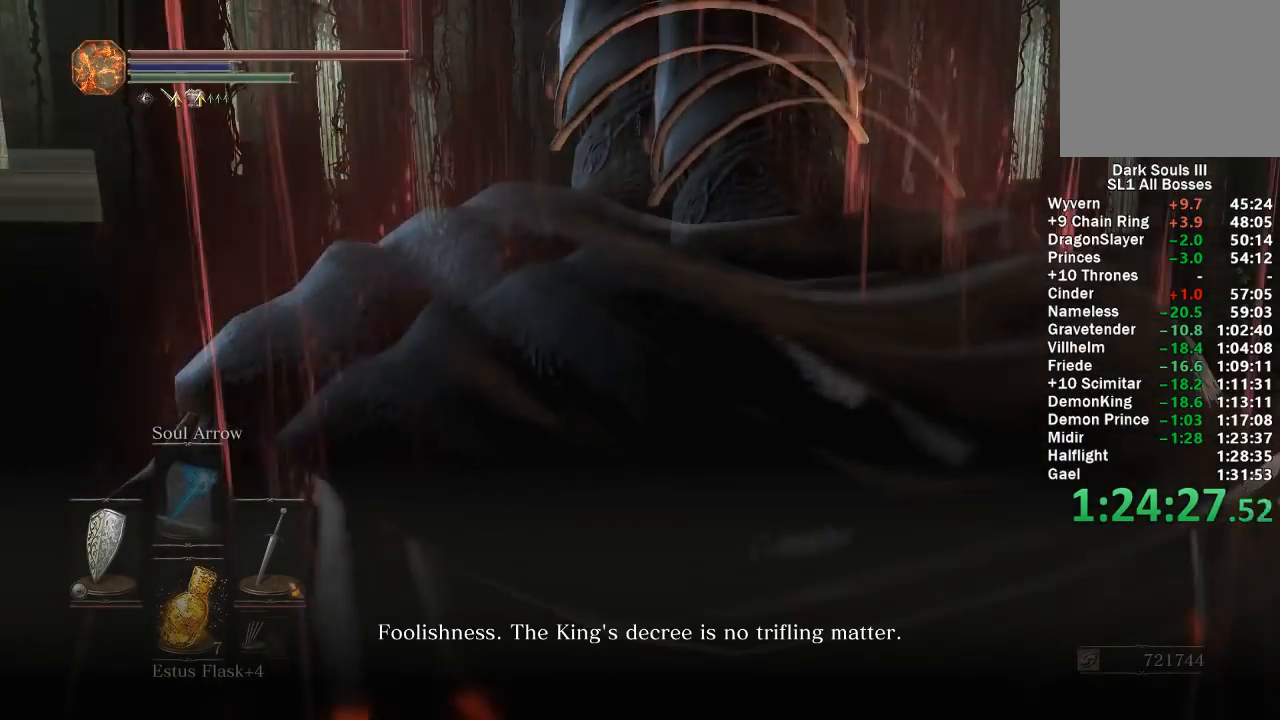
{"buttons": ["B"], "left_stick": "up", "right_stick": "center", "events": [[83, "right_stick", "down"], [167, "right_stick", "center"]]}
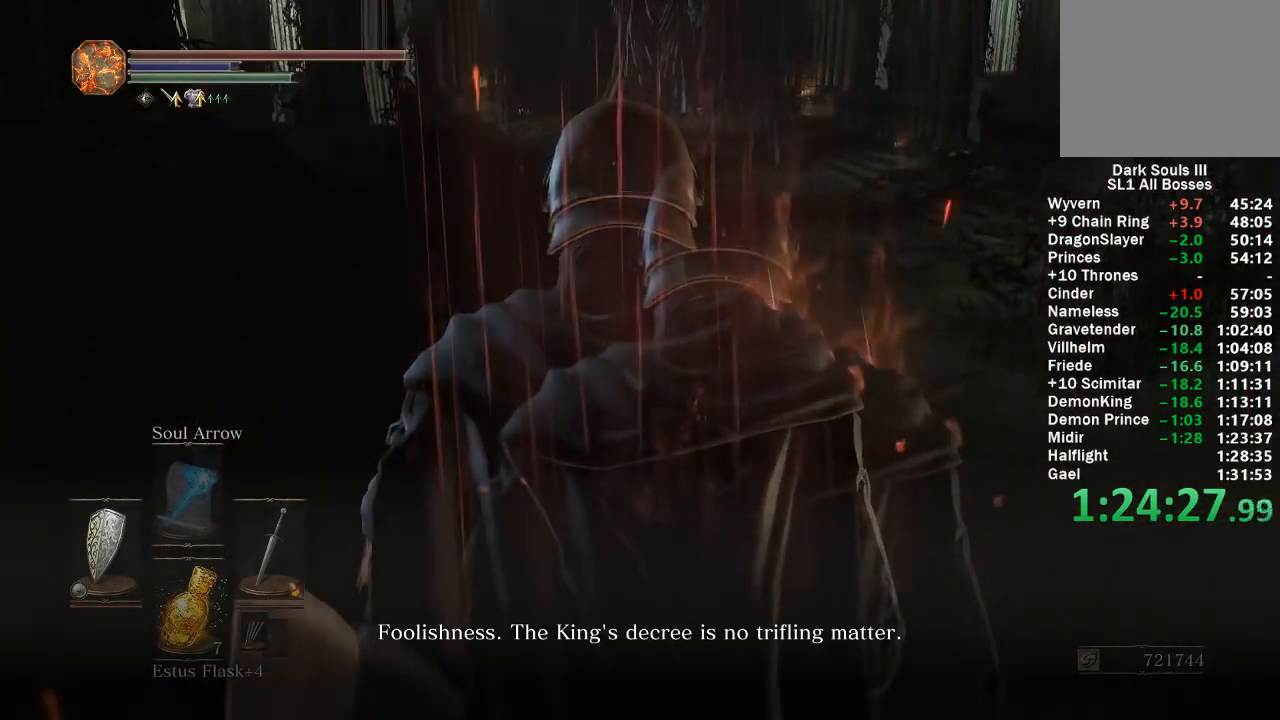
{"buttons": ["B"], "left_stick": "up", "right_stick": "center", "events": [[17, "A", "down"], [67, "A", "up"], [450, "right_stick", "up"], [500, "right_stick", "center"]]}
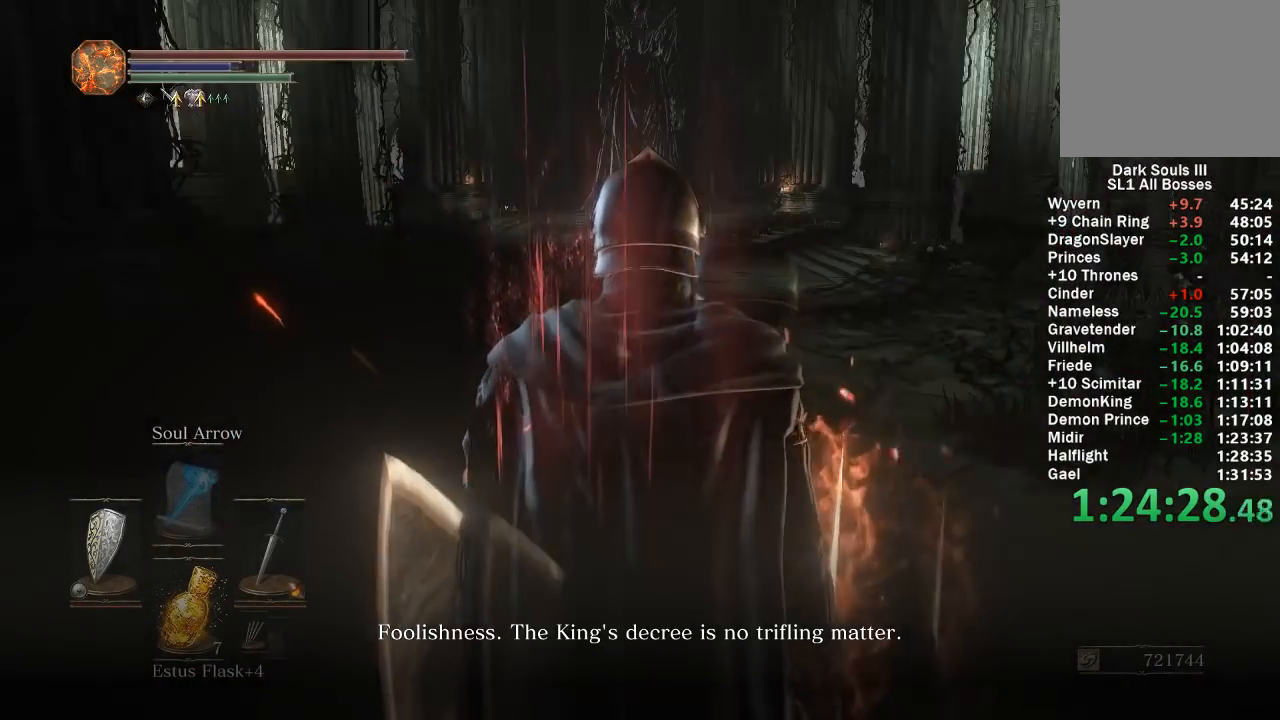
{"buttons": ["B"], "left_stick": "up", "right_stick": "center", "events": [[100, "A", "down"], [183, "A", "up"], [267, "A", "down"], [333, "A", "up"], [400, "A", "down"], [483, "A", "up"]]}
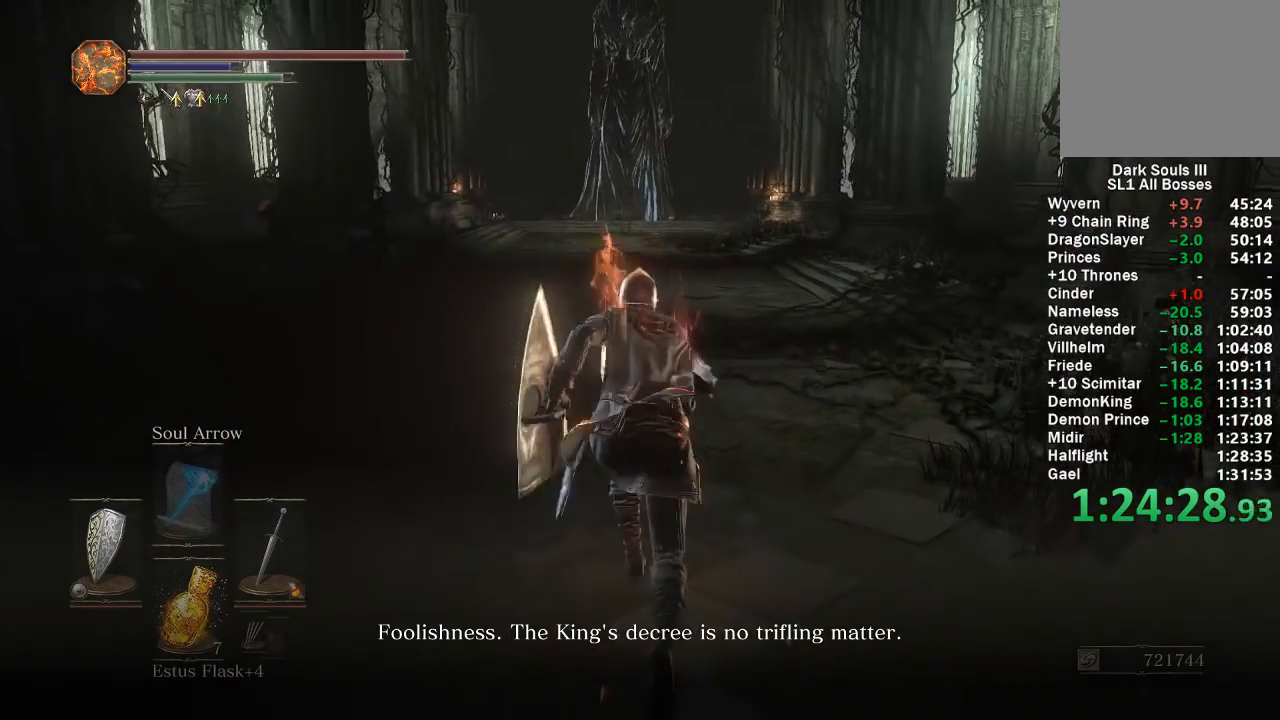
{"buttons": ["A", "B"], "left_stick": "up", "right_stick": "center", "events": [[50, "A", "down"], [100, "A", "up"], [183, "A", "down"], [250, "A", "up"], [317, "A", "down"], [383, "A", "up"], [450, "A", "down"]]}
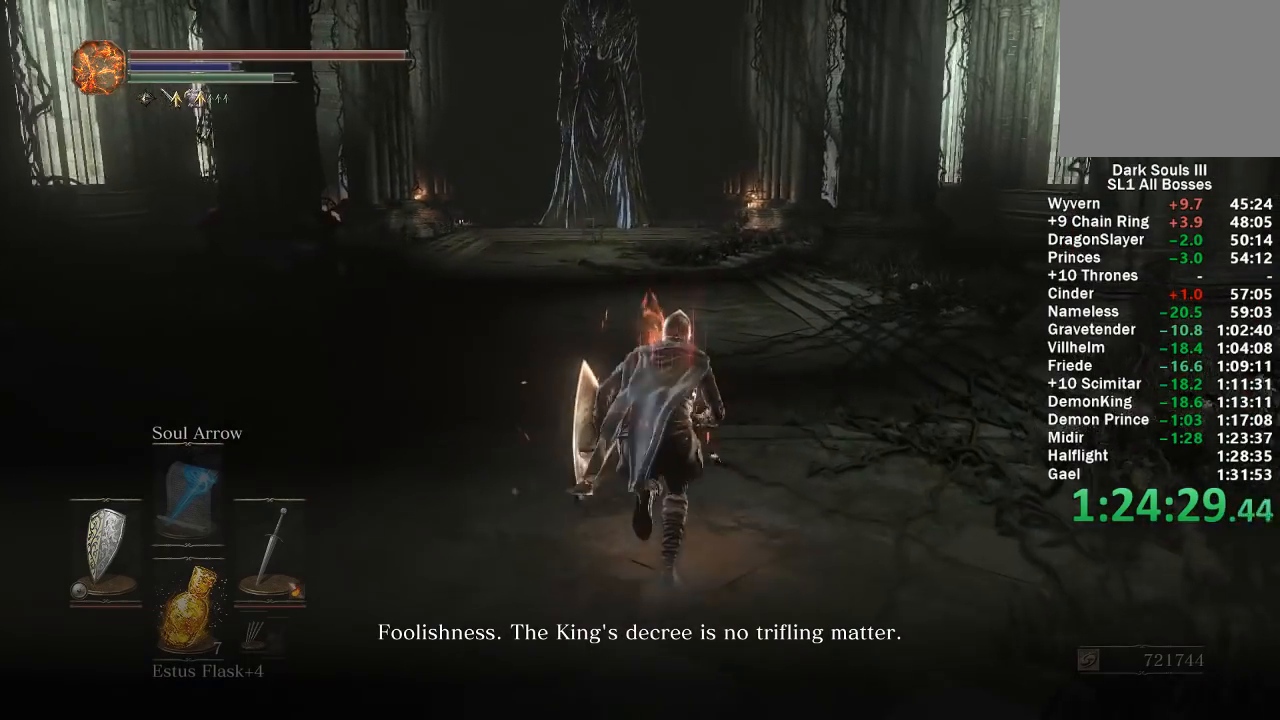
{"buttons": ["B"], "left_stick": "up", "right_stick": "center", "events": [[17, "A", "up"], [100, "A", "down"], [133, "A", "up"]]}
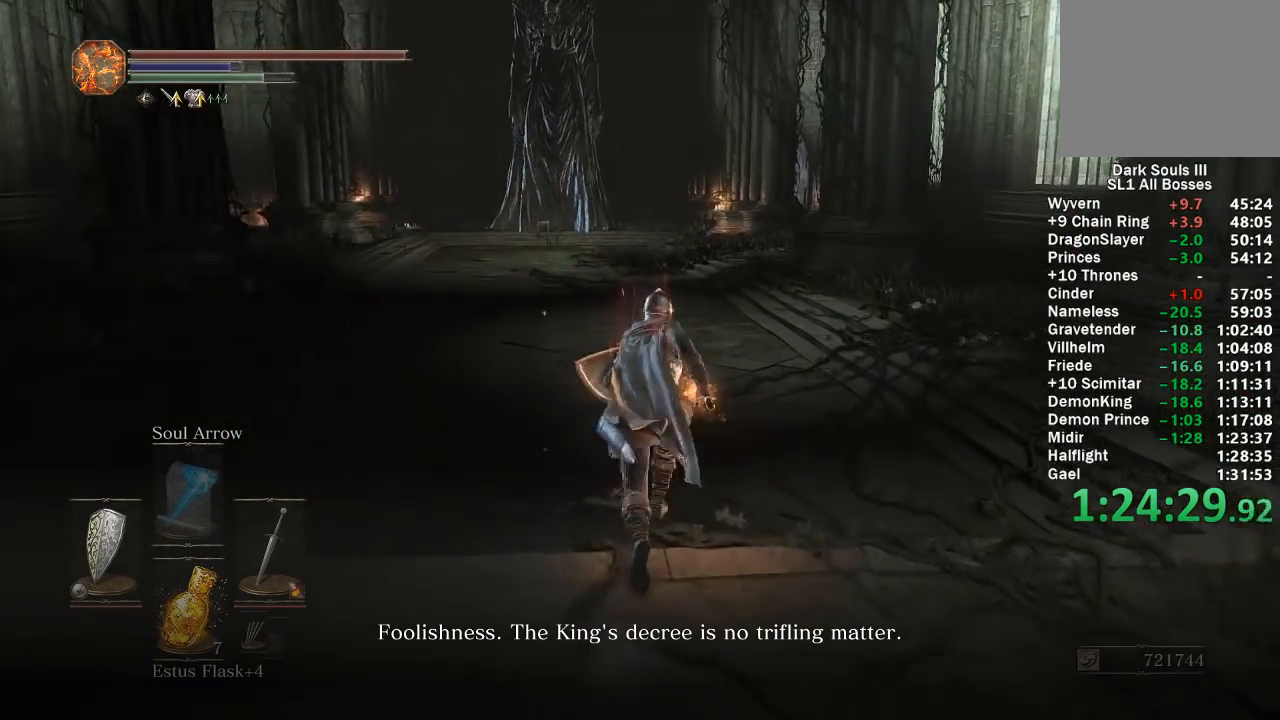
{"buttons": ["B"], "left_stick": "up", "right_stick": "center", "events": []}
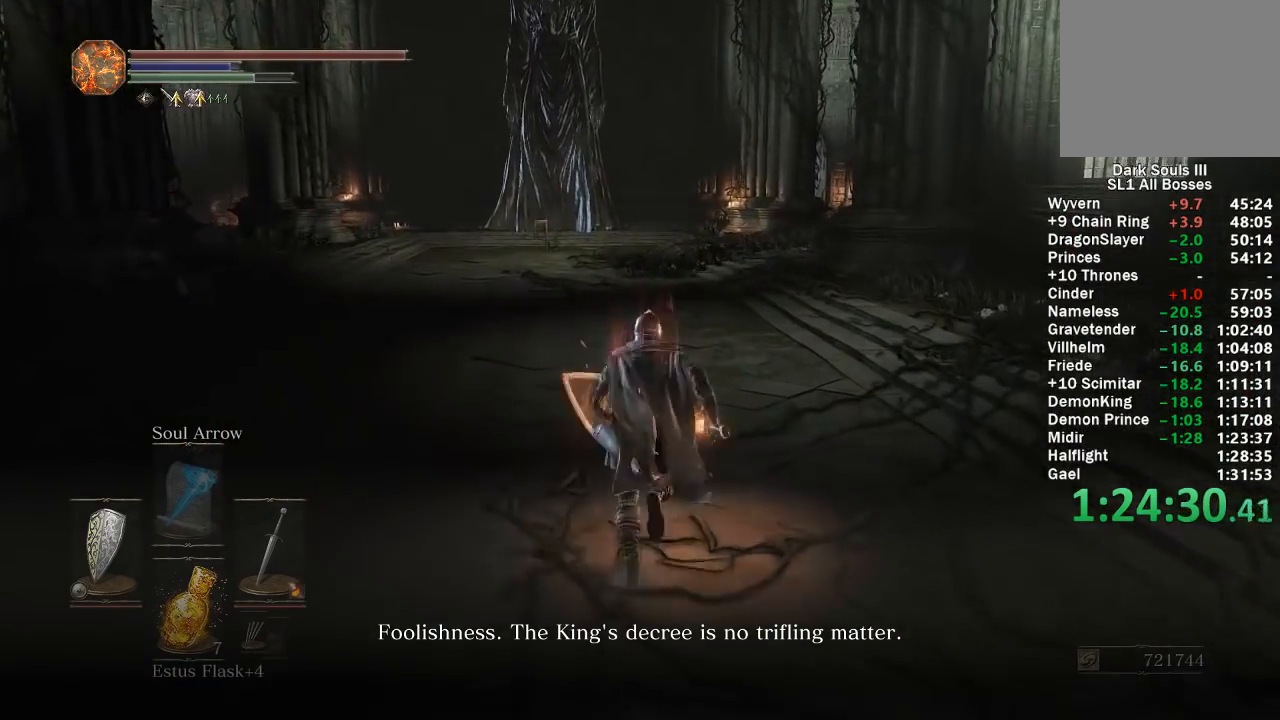
{"buttons": ["B"], "left_stick": "up", "right_stick": "center", "events": [[183, "right_stick", "left"], [233, "right_stick", "center"]]}
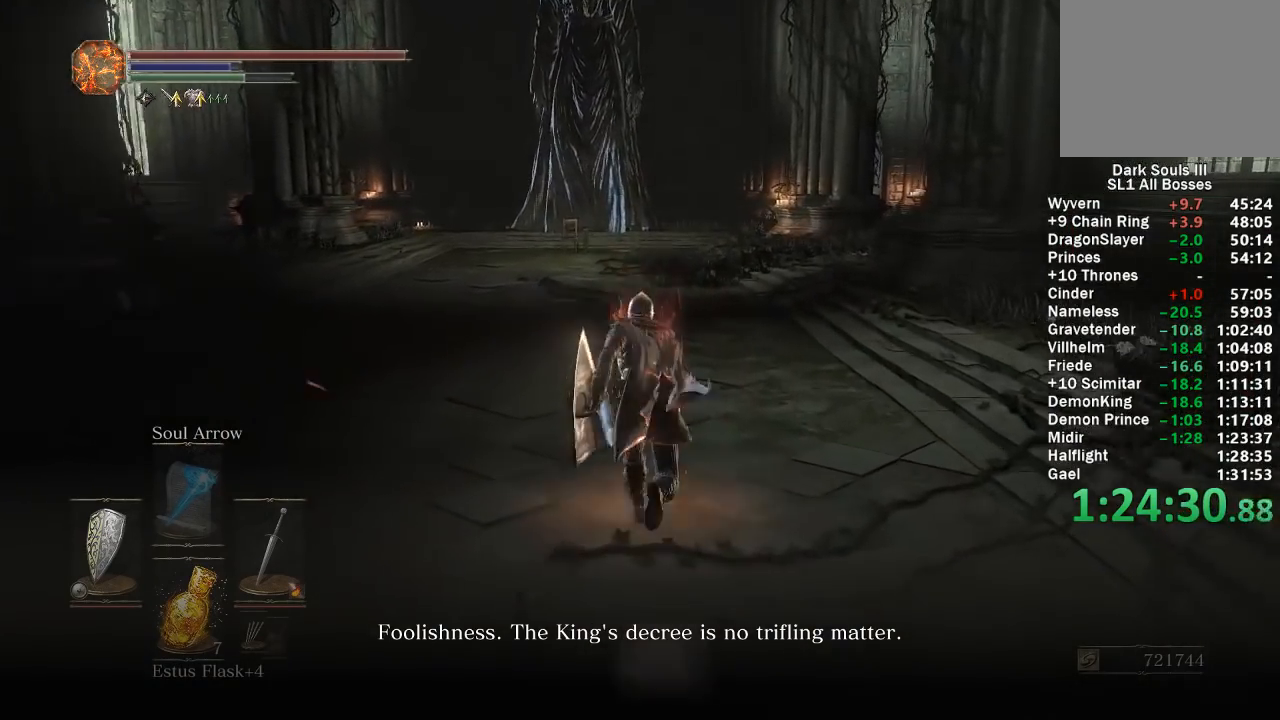
{"buttons": ["B"], "left_stick": "up", "right_stick": "center", "events": [[267, "right_stick", "left"], [317, "right_stick", "center"]]}
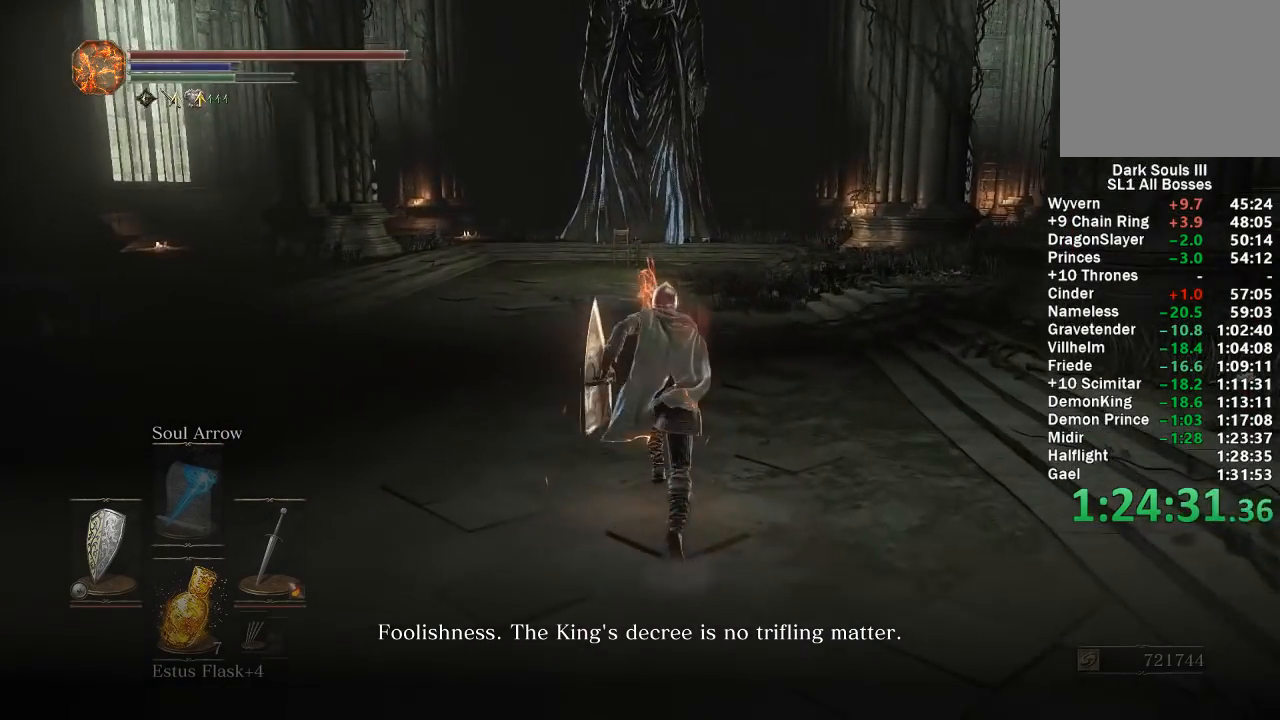
{"buttons": ["B"], "left_stick": "up", "right_stick": "center", "events": []}
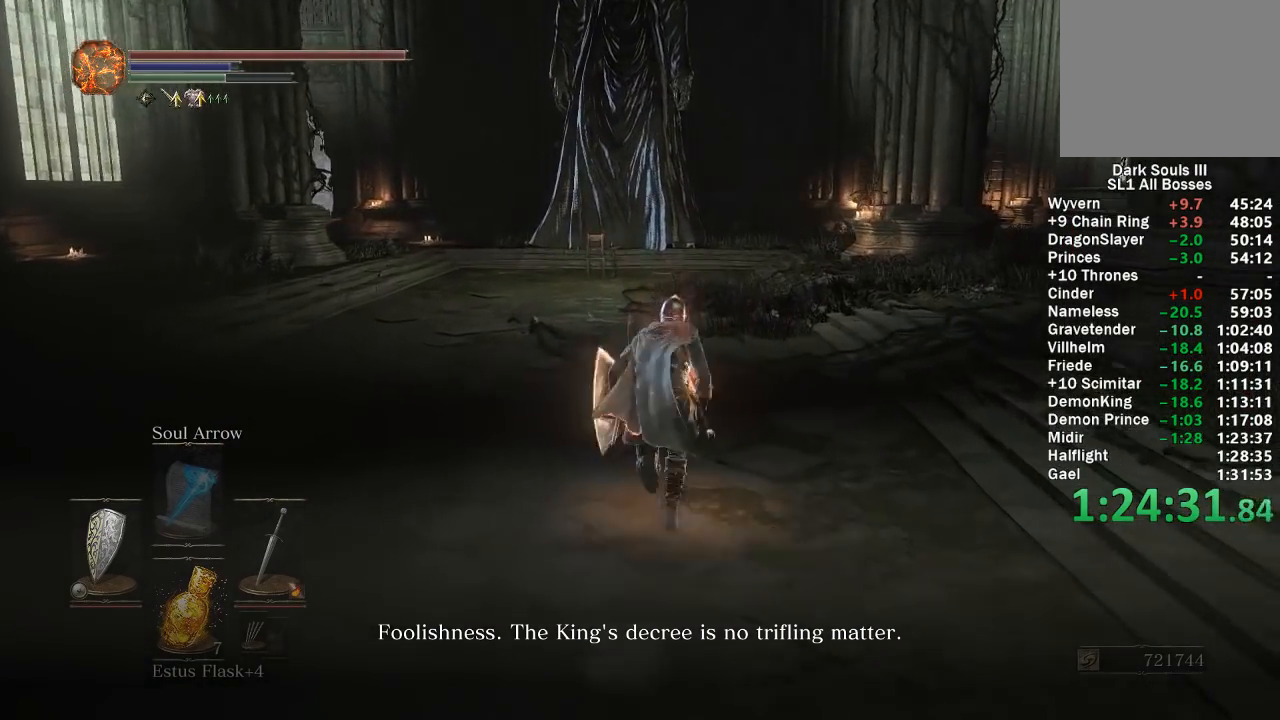
{"buttons": ["B"], "left_stick": "up", "right_stick": "center", "events": [[100, "right_stick", "left"], [150, "right_stick", "center"]]}